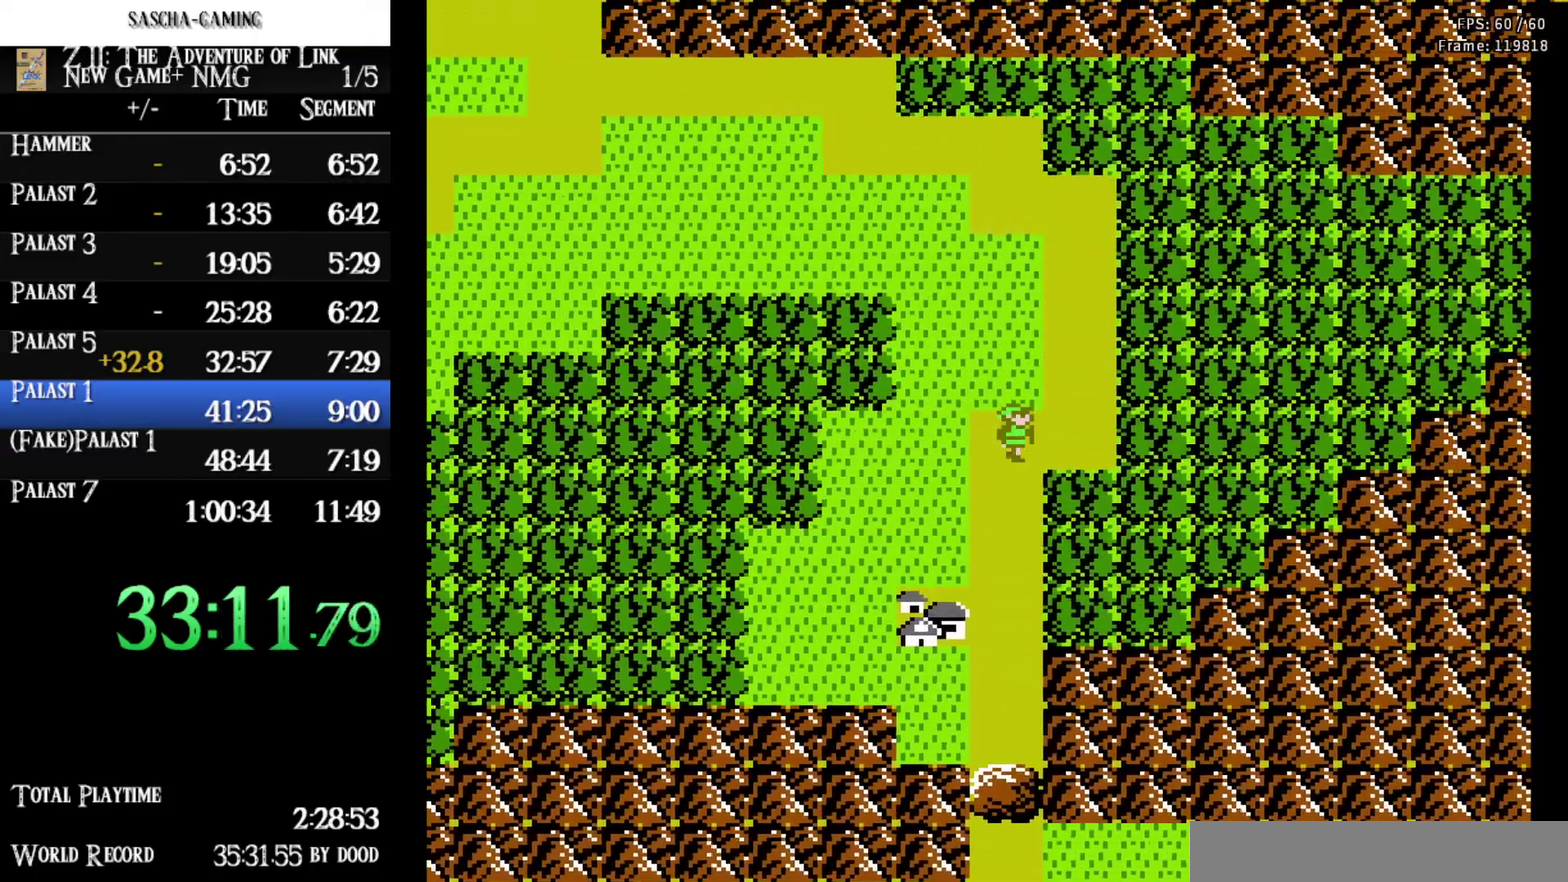
Gameplay with a controller (Nintendo layout); each line is a JSON object with the inputs held at the frame after it. "events" lists button and stick changes between this image and that frame as [ms after this image, input, new state], when the widget could be followed in between. Not read: L3 R3.
{"buttons": ["DPAD_UP"], "events": [[150, "DPAD_RIGHT", "up"], [150, "DPAD_UP", "down"]]}
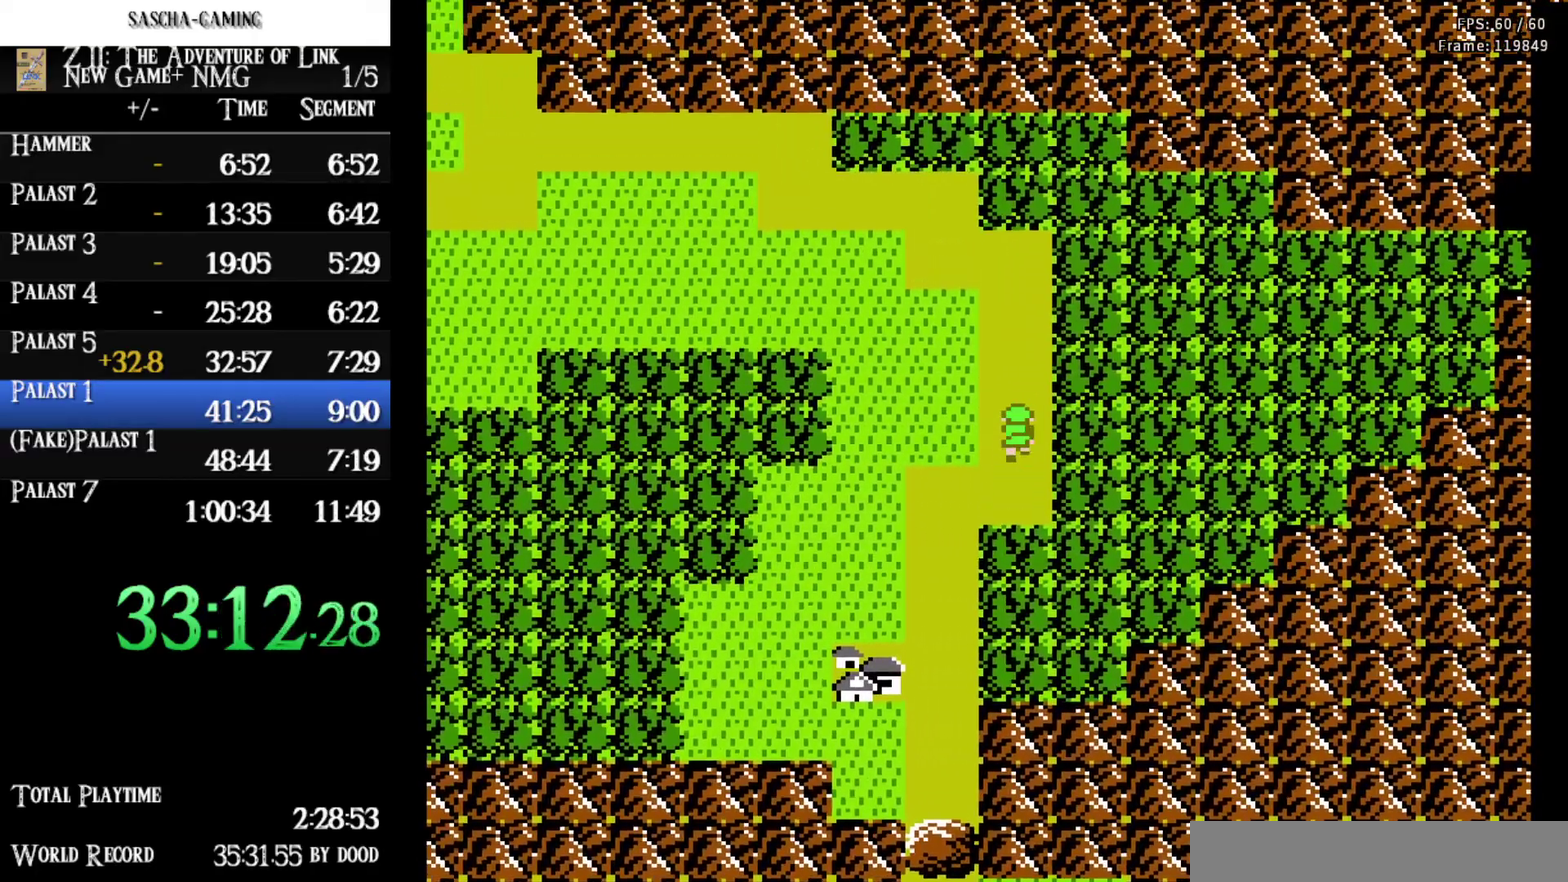
{"buttons": ["DPAD_UP"], "events": []}
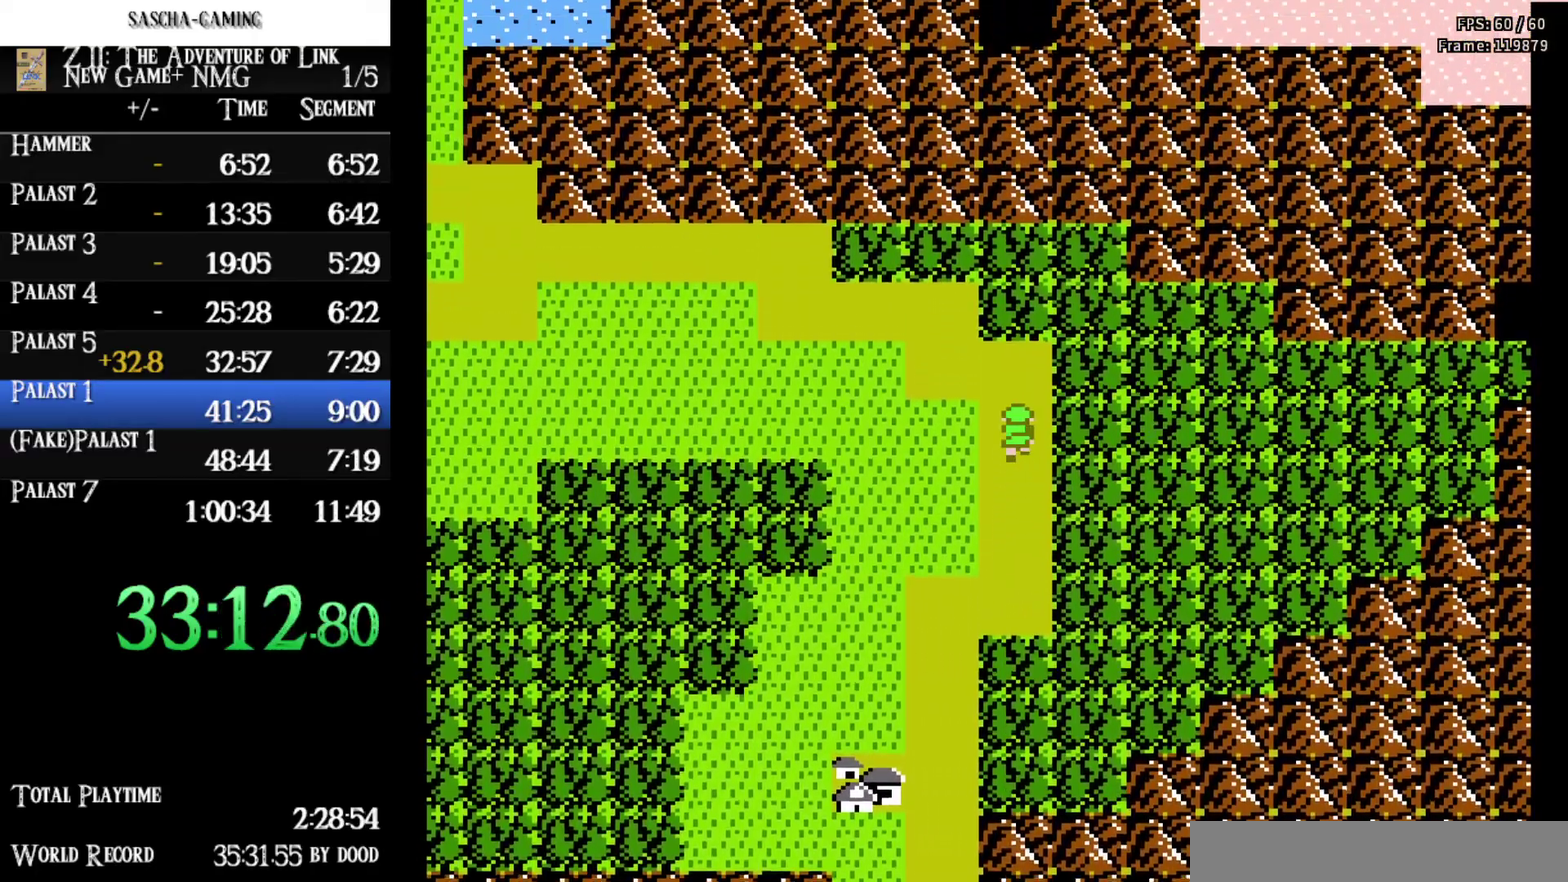
{"buttons": ["DPAD_RIGHT"], "events": [[233, "DPAD_RIGHT", "down"], [233, "DPAD_UP", "up"]]}
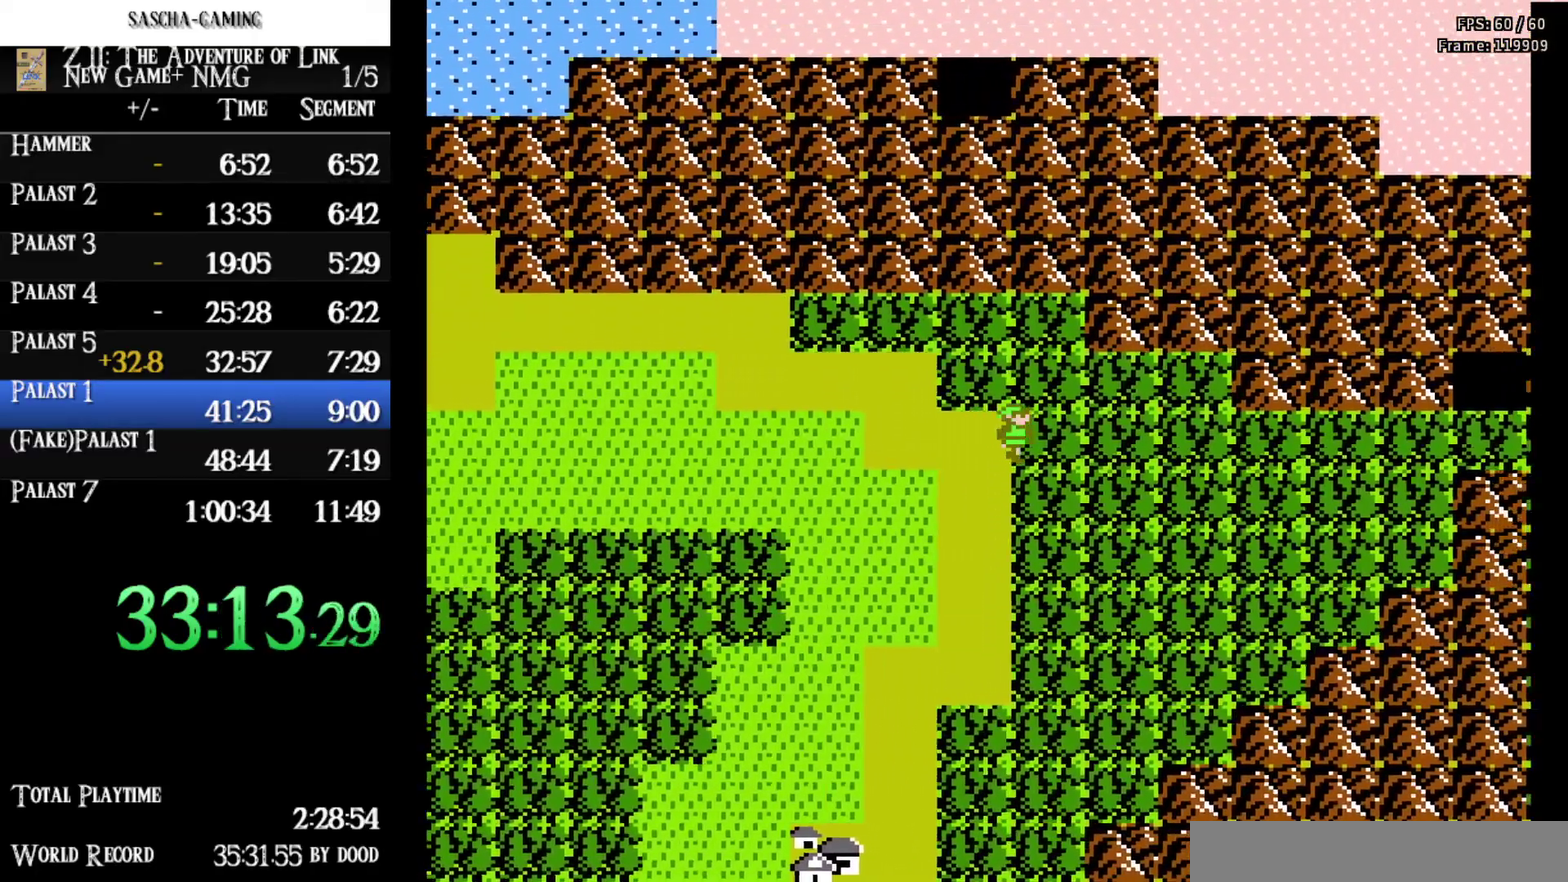
{"buttons": ["DPAD_RIGHT"], "events": []}
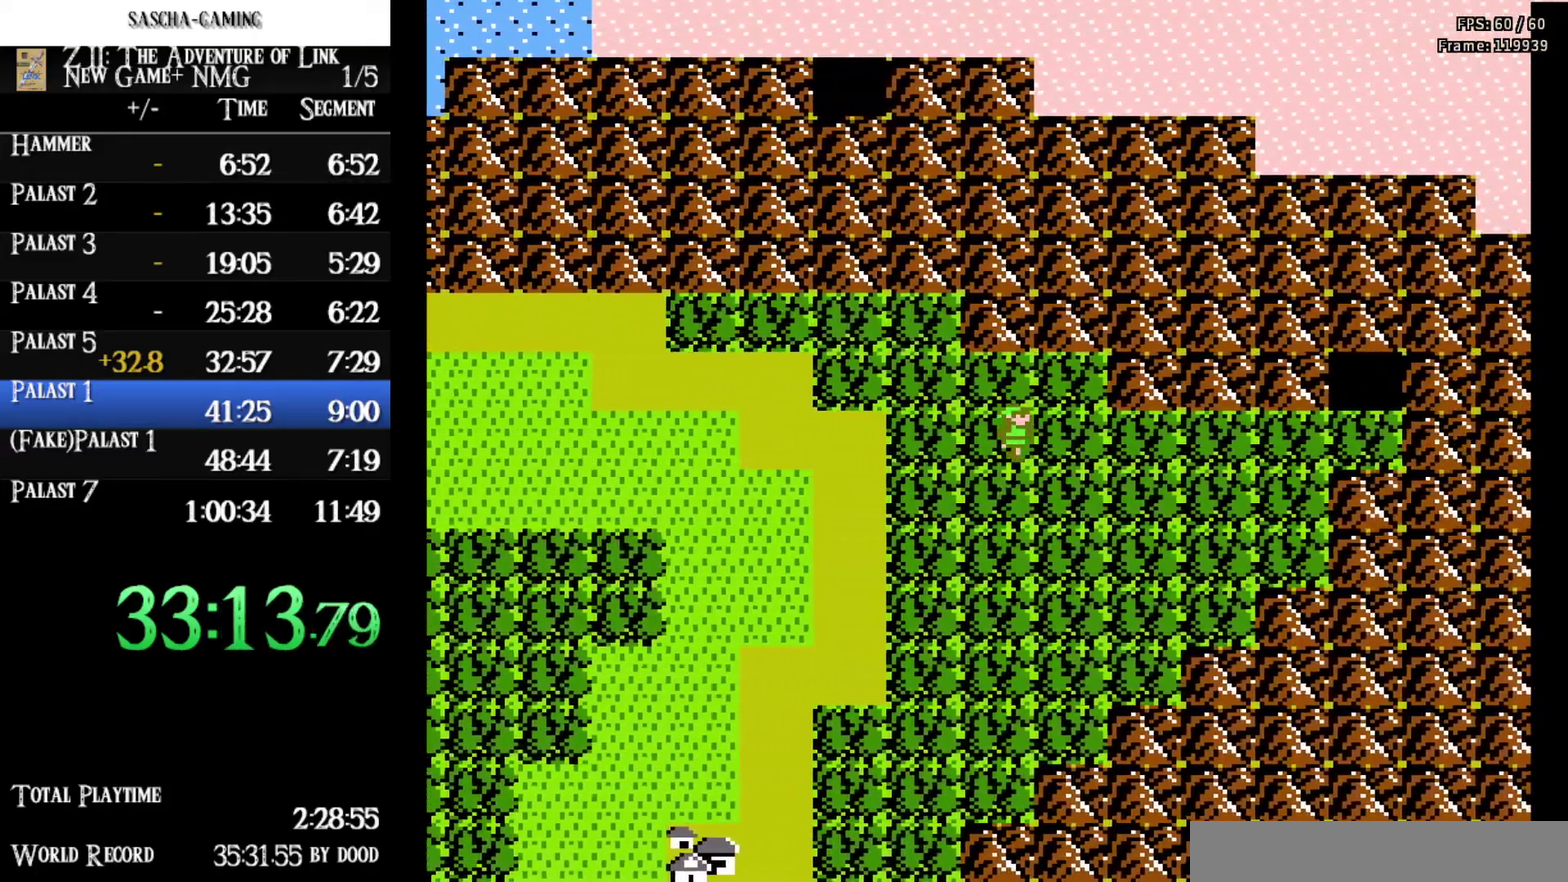
{"buttons": ["DPAD_RIGHT"], "events": []}
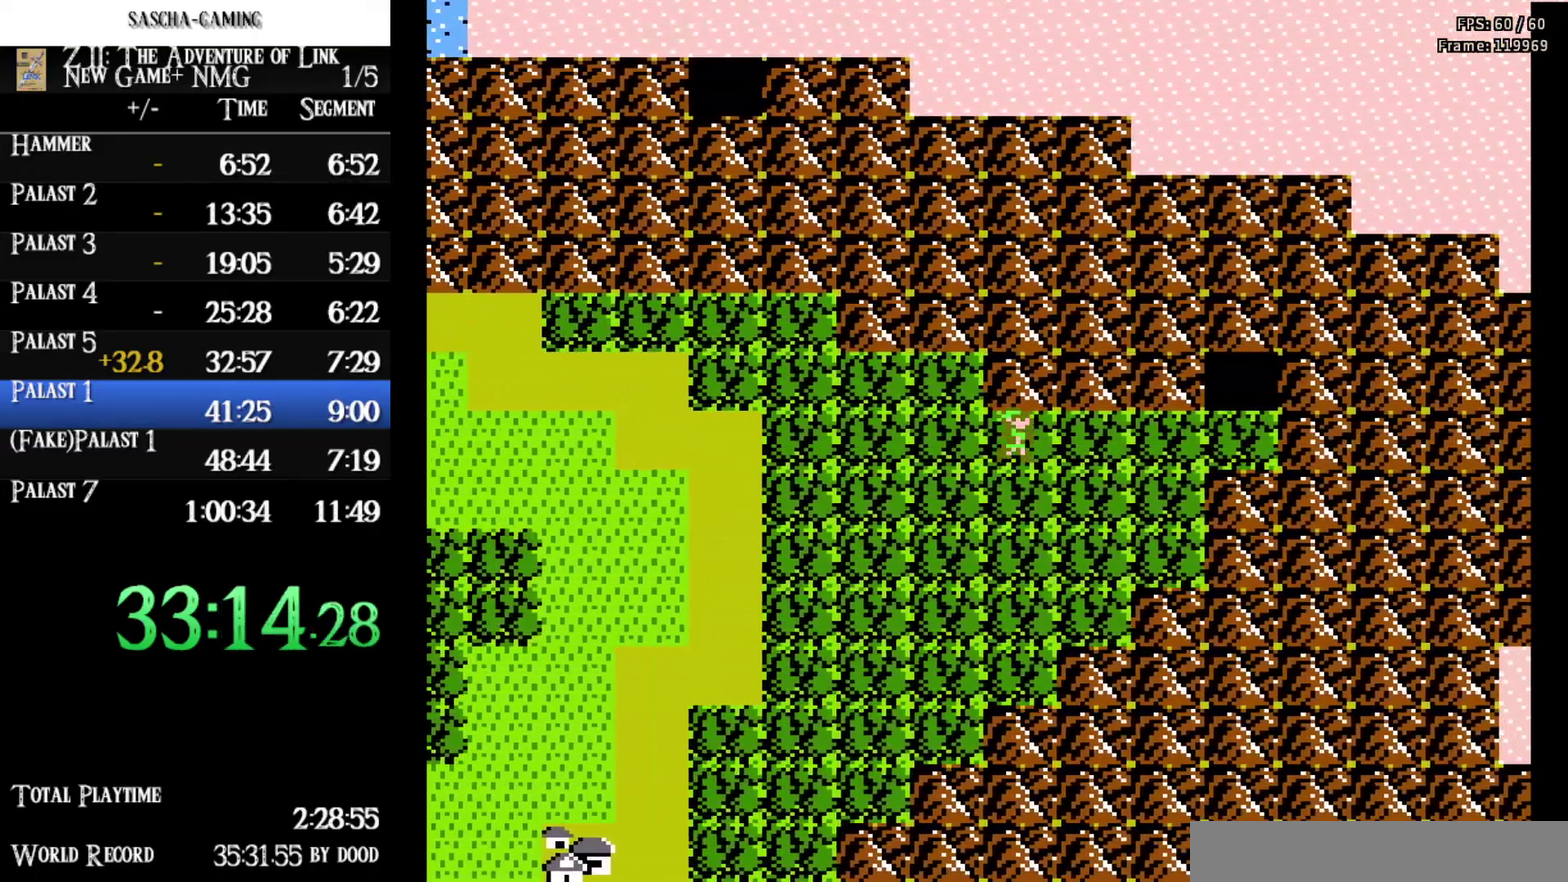
{"buttons": ["DPAD_RIGHT"], "events": []}
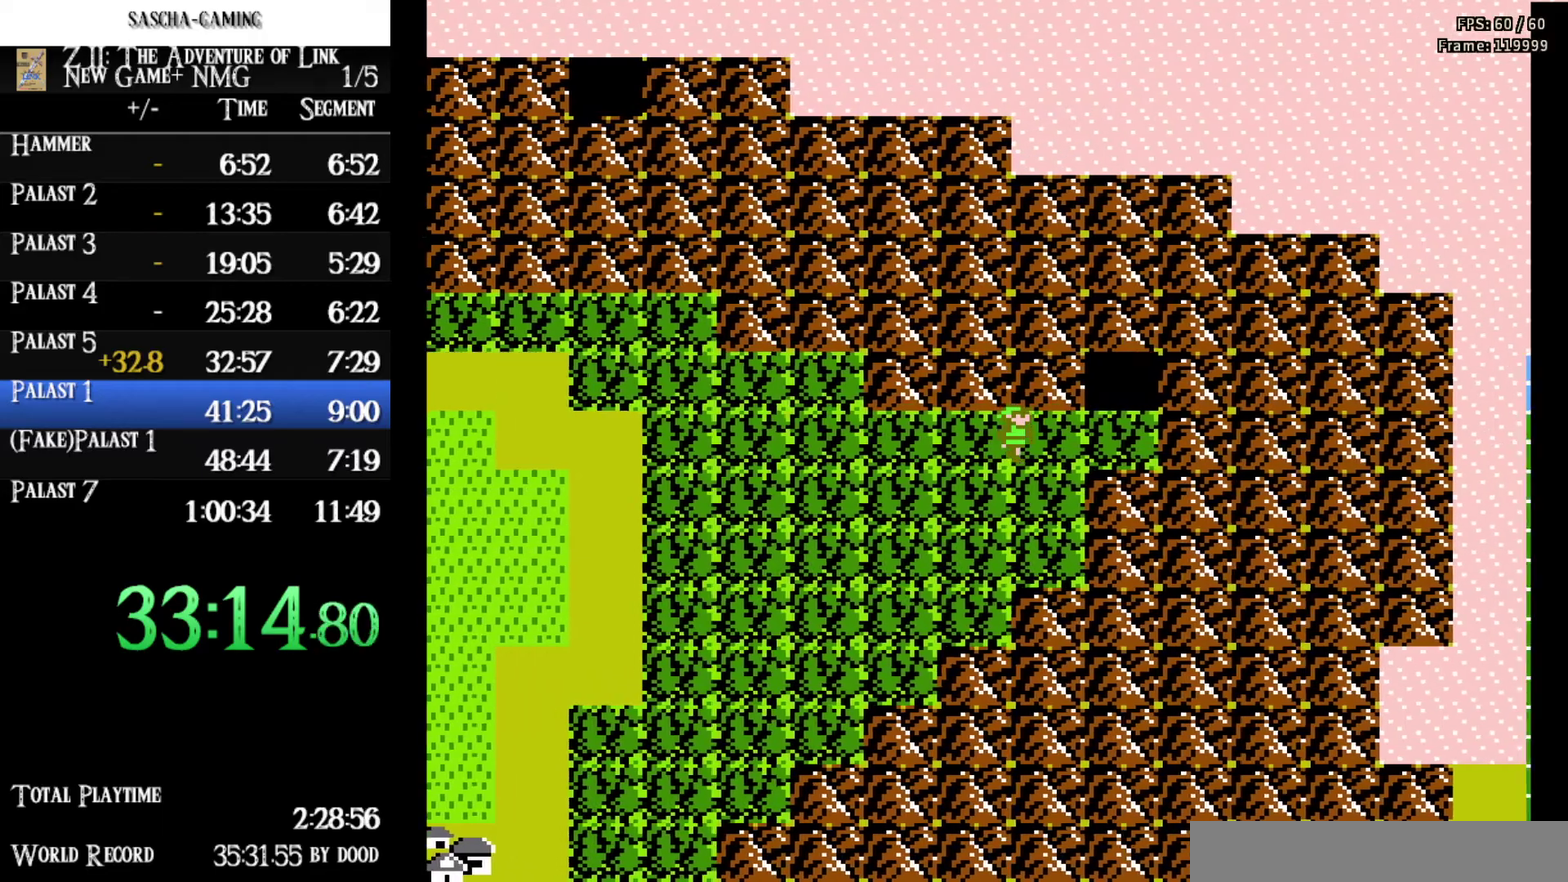
{"buttons": ["DPAD_UP"], "events": [[317, "DPAD_RIGHT", "up"], [333, "DPAD_UP", "down"]]}
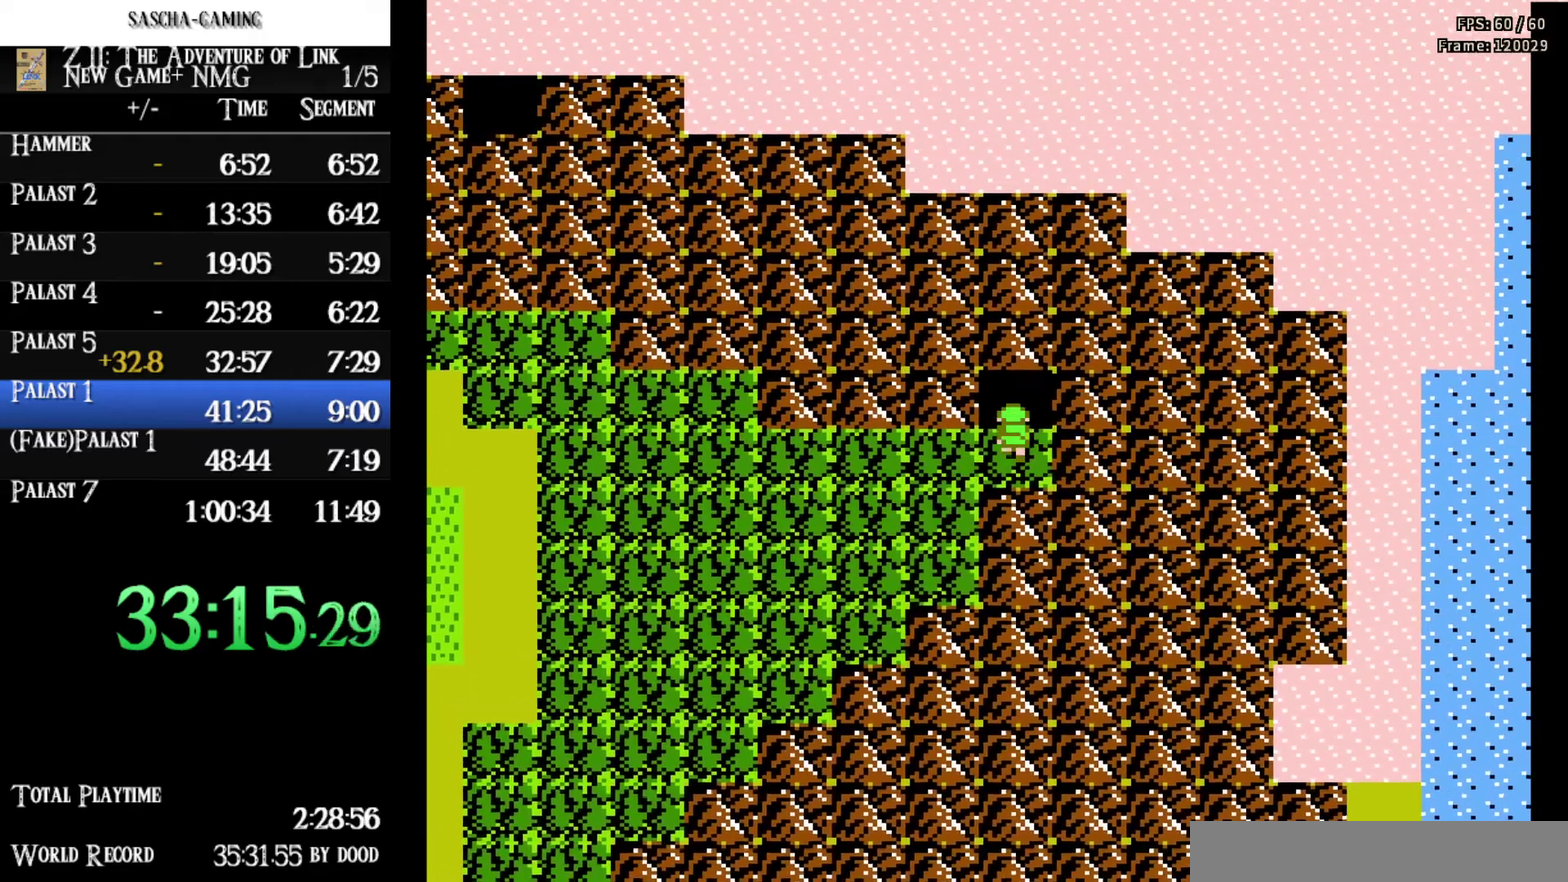
{"buttons": [], "events": [[200, "DPAD_UP", "up"]]}